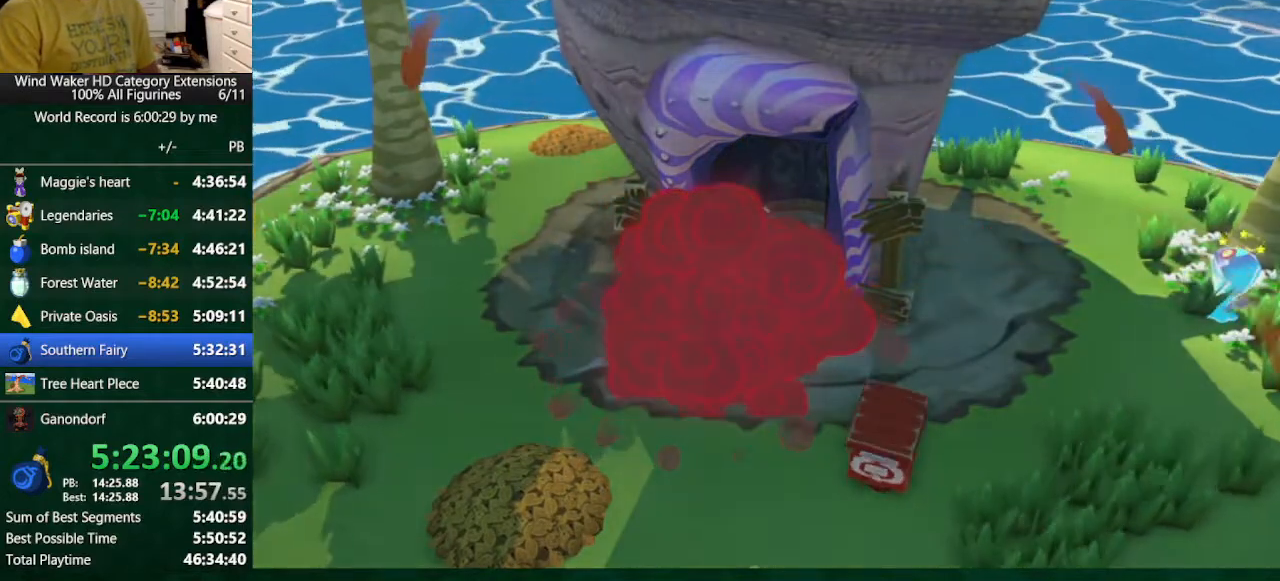
Gameplay with a controller (Nintendo layout); each line is a JSON object with the inputs held at the frame after it. "button_events" lists button changes between this image and that frame as [ms after this image, input, new state], when the widget could be followed in between (sticks are given only as held states). Not read: L3 R3 TOUCHPAD.
{"buttons": ["A"], "left_stick": "up", "right_stick": "center", "button_events": [[67, "A", "up"], [300, "A", "down"], [400, "A", "up"], [467, "A", "down"]]}
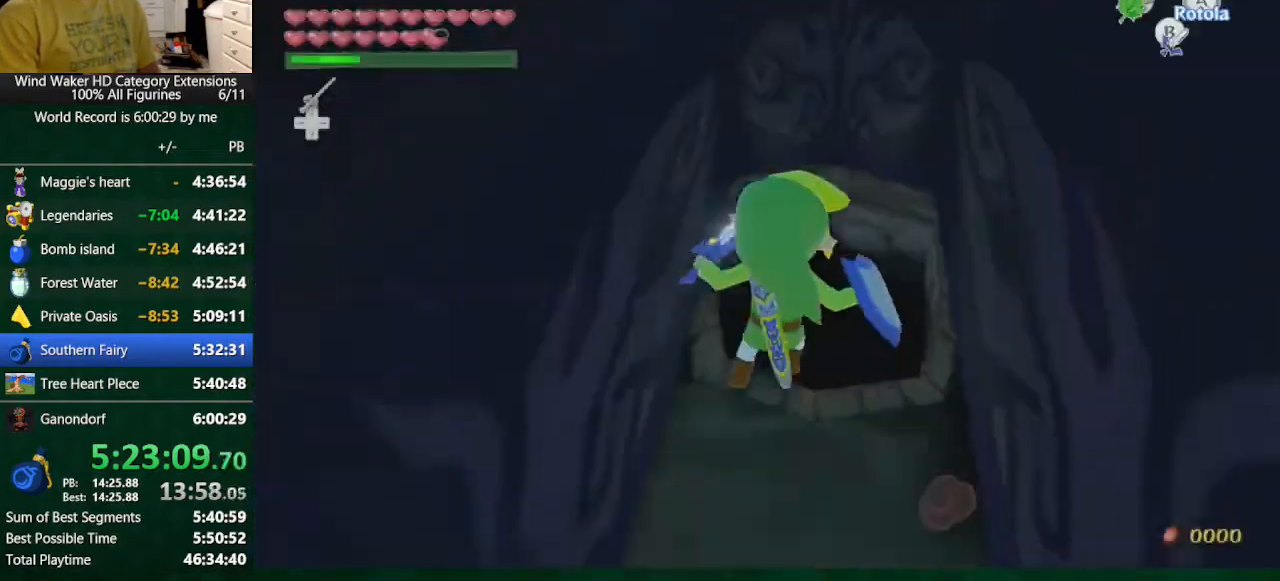
{"buttons": [], "left_stick": "center", "right_stick": "center", "button_events": [[67, "A", "up"], [133, "A", "down"], [233, "A", "up"], [300, "A", "down"], [433, "A", "up"]]}
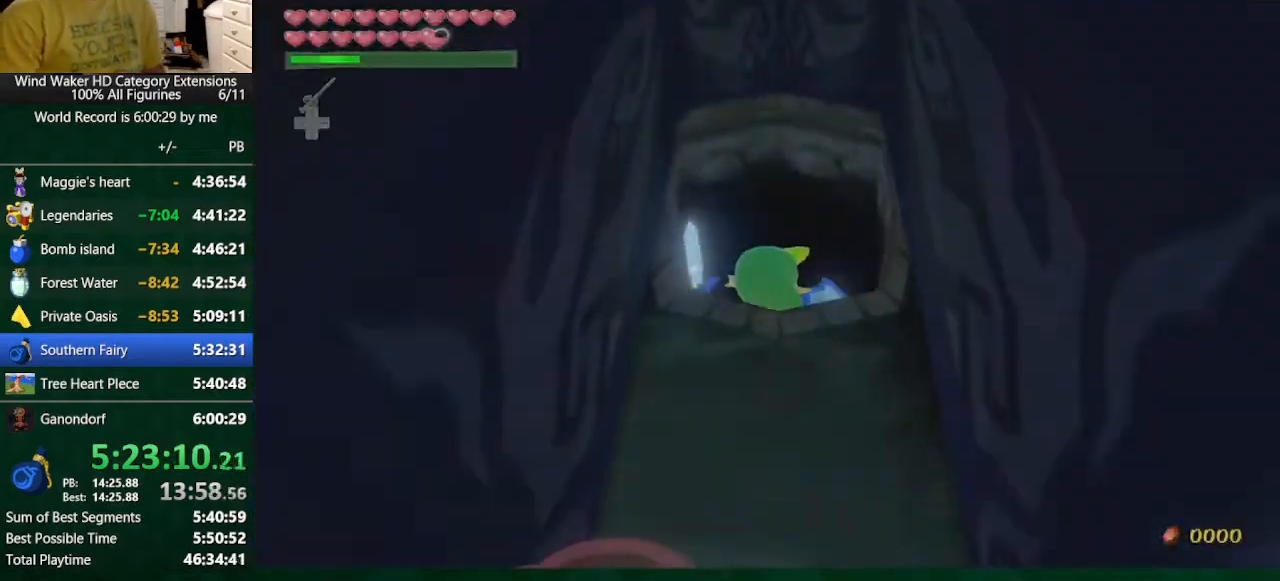
{"buttons": [], "left_stick": "center", "right_stick": "center", "button_events": []}
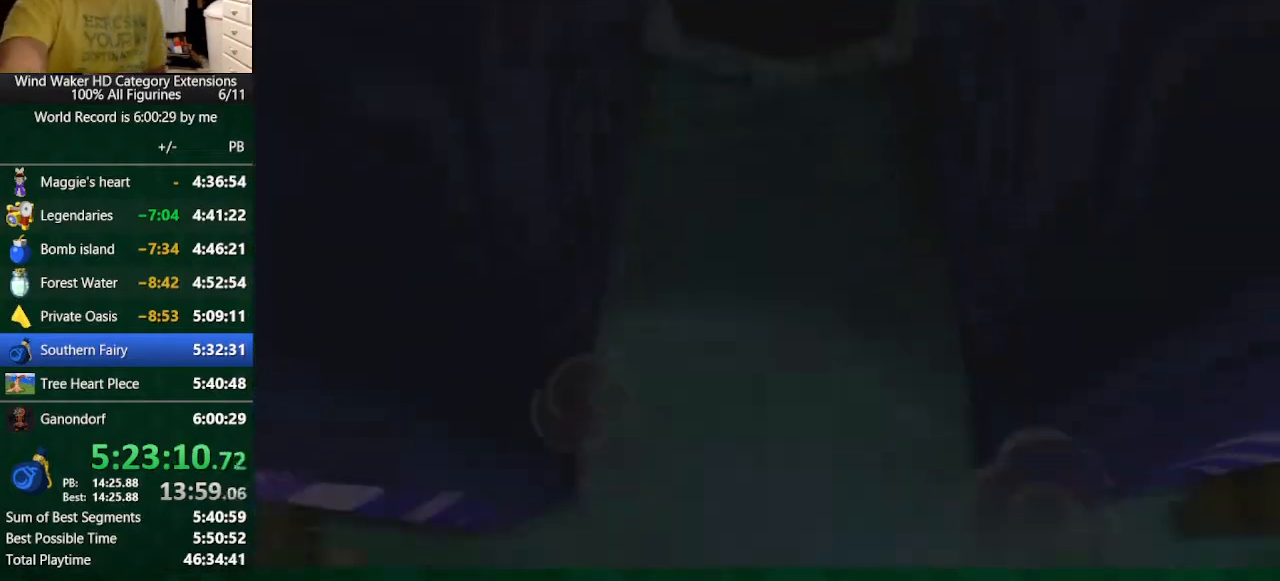
{"buttons": [], "left_stick": "center", "right_stick": "center", "button_events": []}
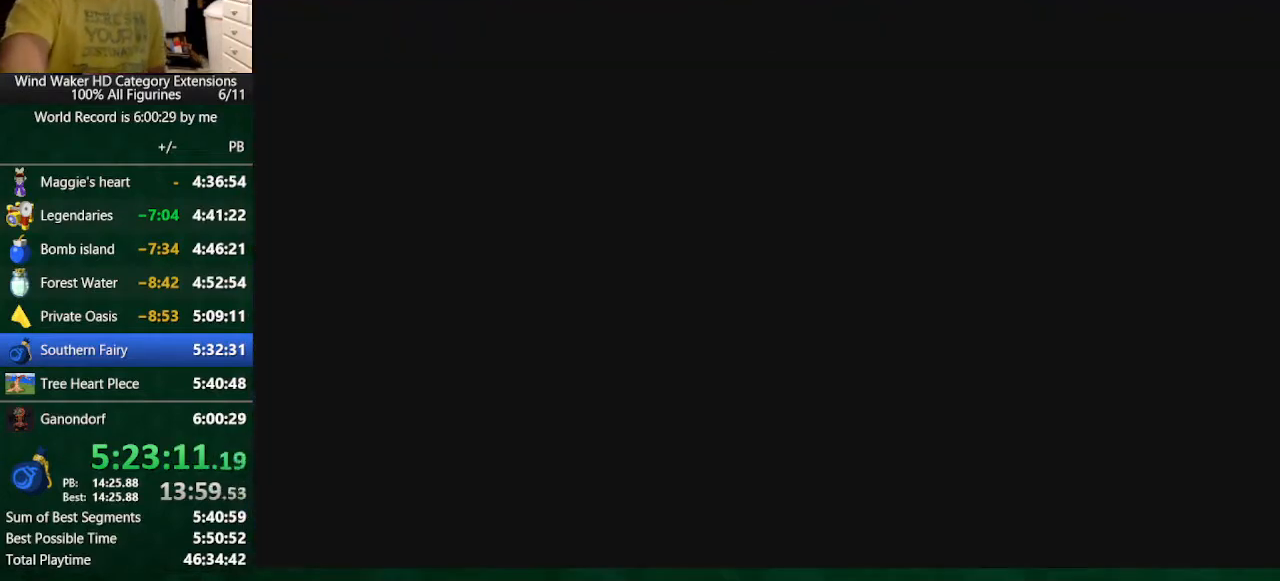
{"buttons": [], "left_stick": "center", "right_stick": "center", "button_events": []}
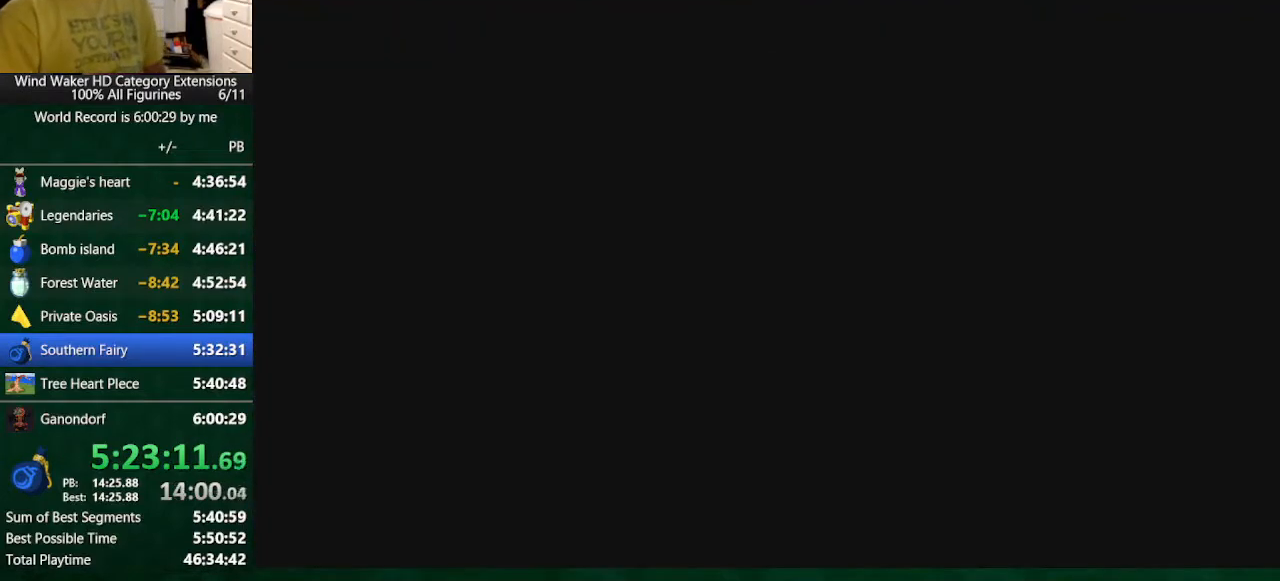
{"buttons": [], "left_stick": "center", "right_stick": "center", "button_events": []}
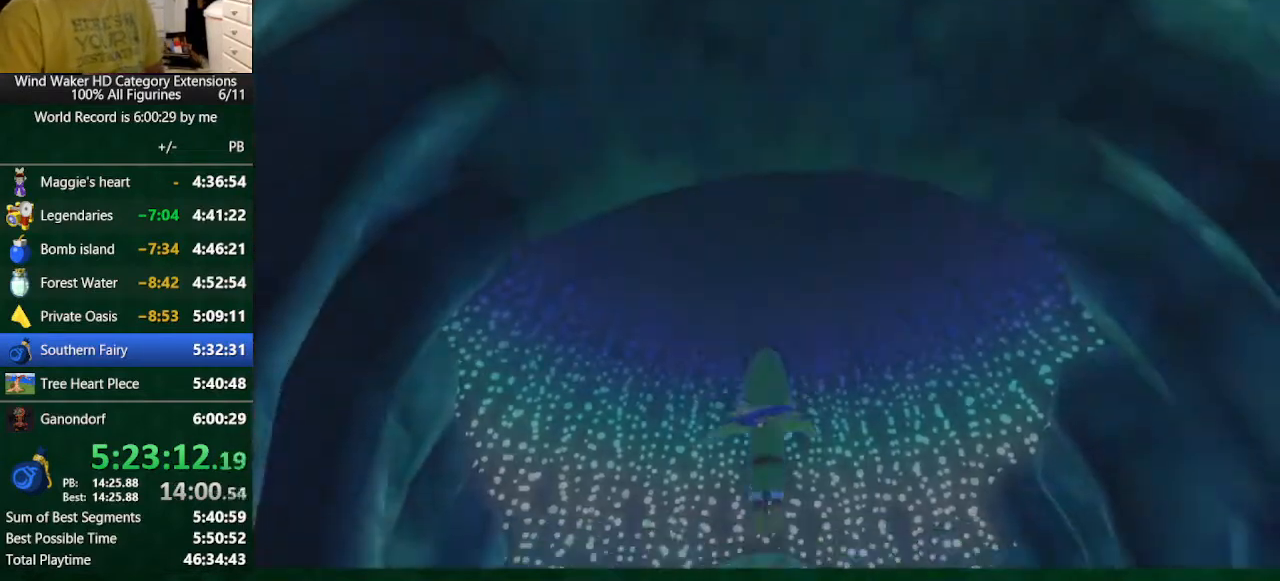
{"buttons": ["R1"], "left_stick": "up", "right_stick": "center", "button_events": [[267, "R1", "down"], [367, "R1", "up"], [433, "R1", "down"]]}
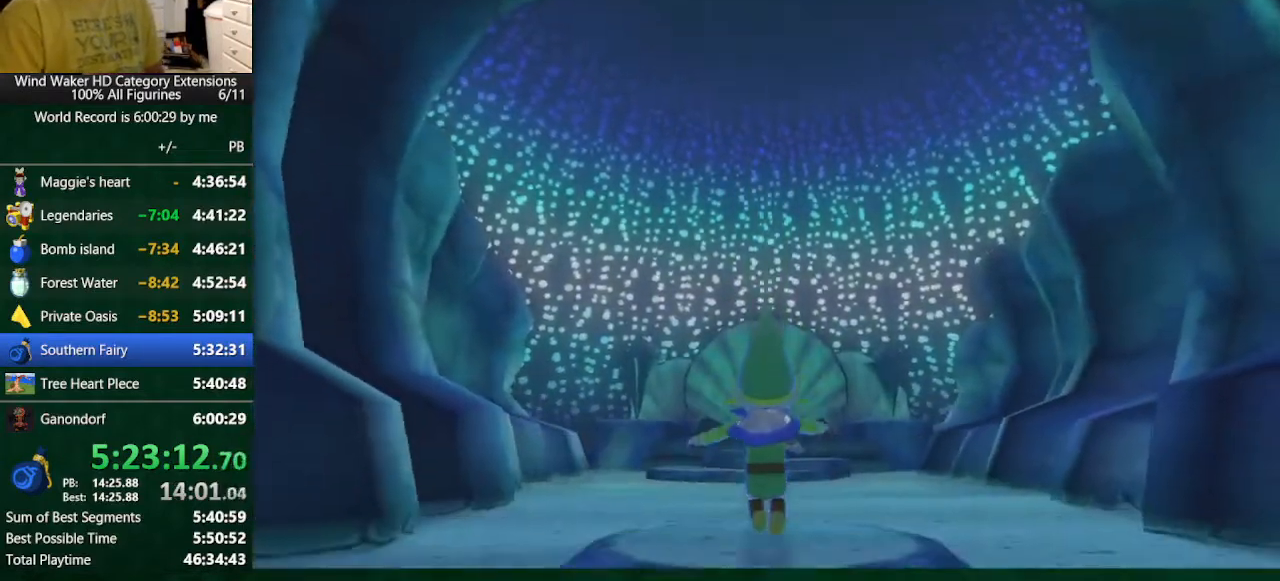
{"buttons": ["R1"], "left_stick": "up", "right_stick": "center", "button_events": [[33, "R1", "up"], [133, "R1", "down"], [233, "R1", "up"], [300, "R1", "down"], [367, "R1", "up"], [467, "R1", "down"]]}
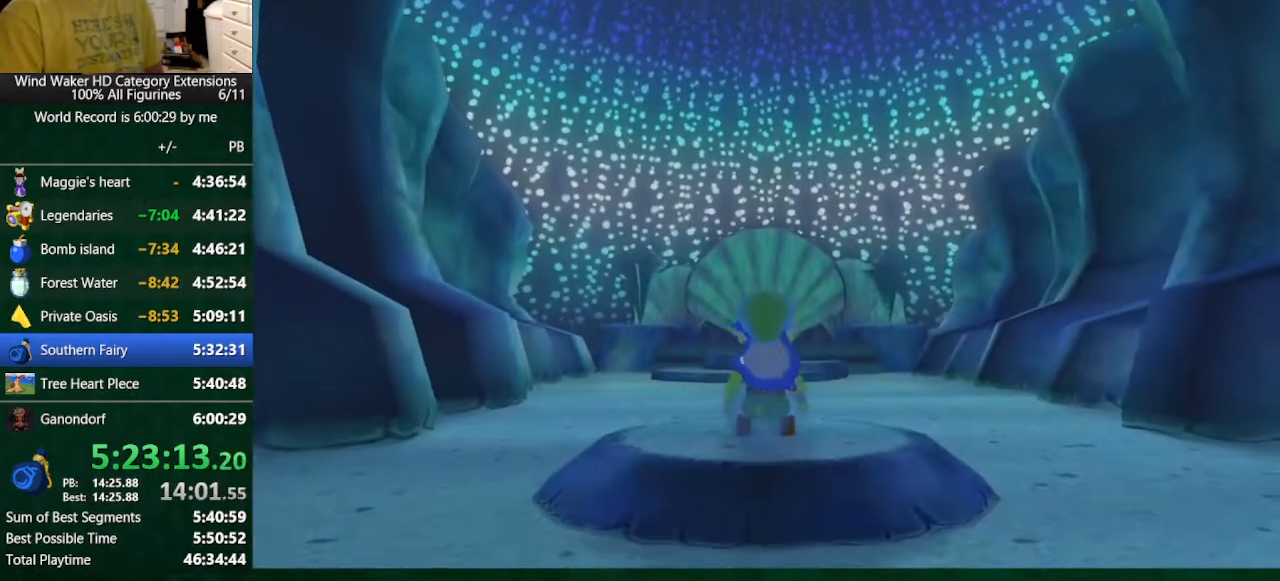
{"buttons": [], "left_stick": "up", "right_stick": "center", "button_events": [[33, "R1", "up"], [167, "R1", "down"], [267, "R1", "up"]]}
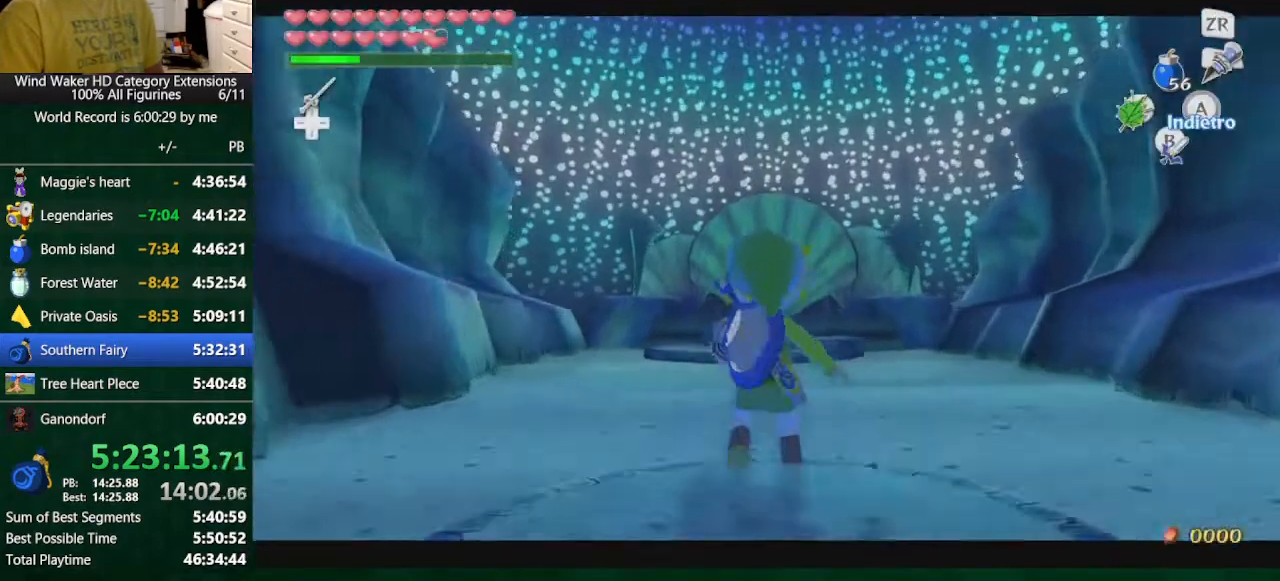
{"buttons": [], "left_stick": "center", "right_stick": "center", "button_events": [[200, "START", "down"], [267, "START", "up"], [333, "START", "down"], [500, "START", "up"]]}
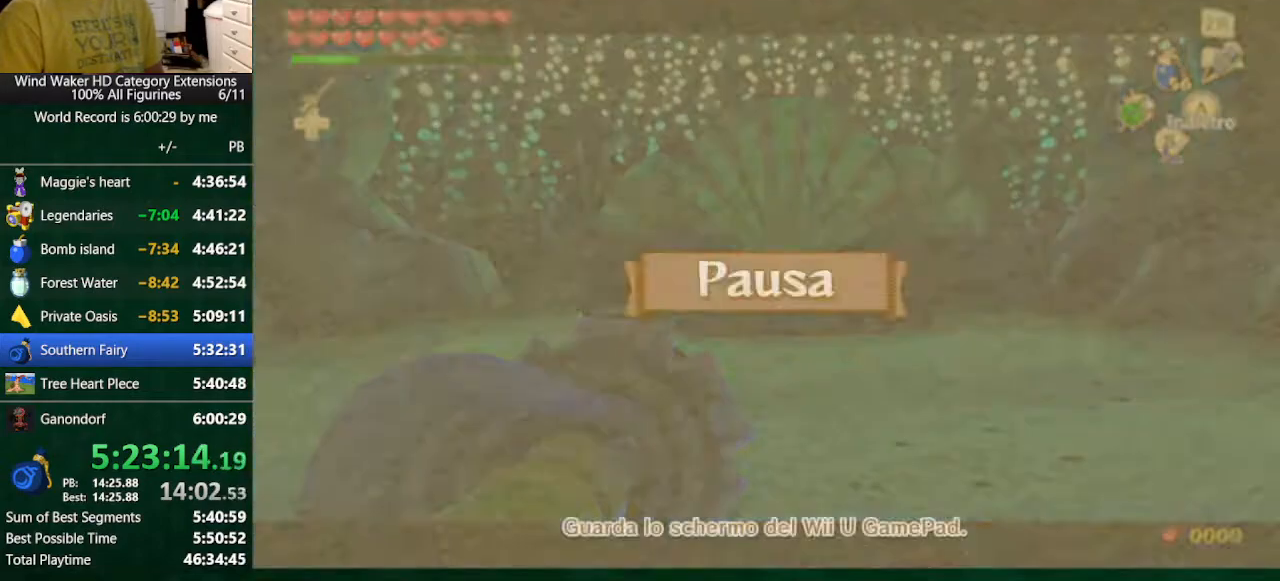
{"buttons": [], "left_stick": "center", "right_stick": "center", "button_events": []}
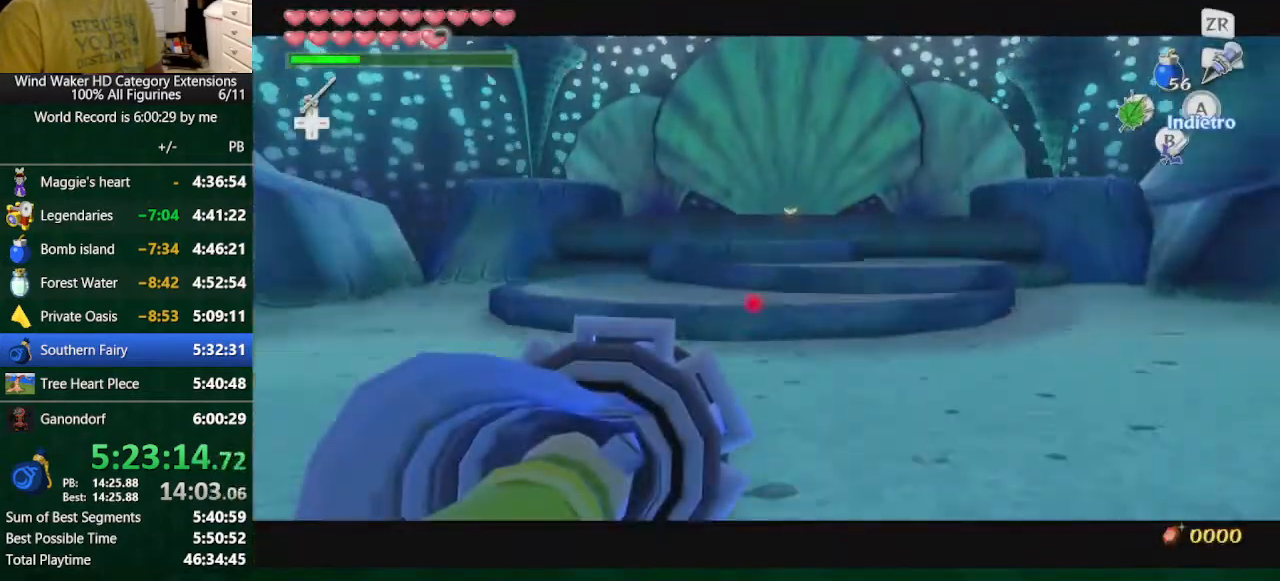
{"buttons": [], "left_stick": "center", "right_stick": "center", "button_events": []}
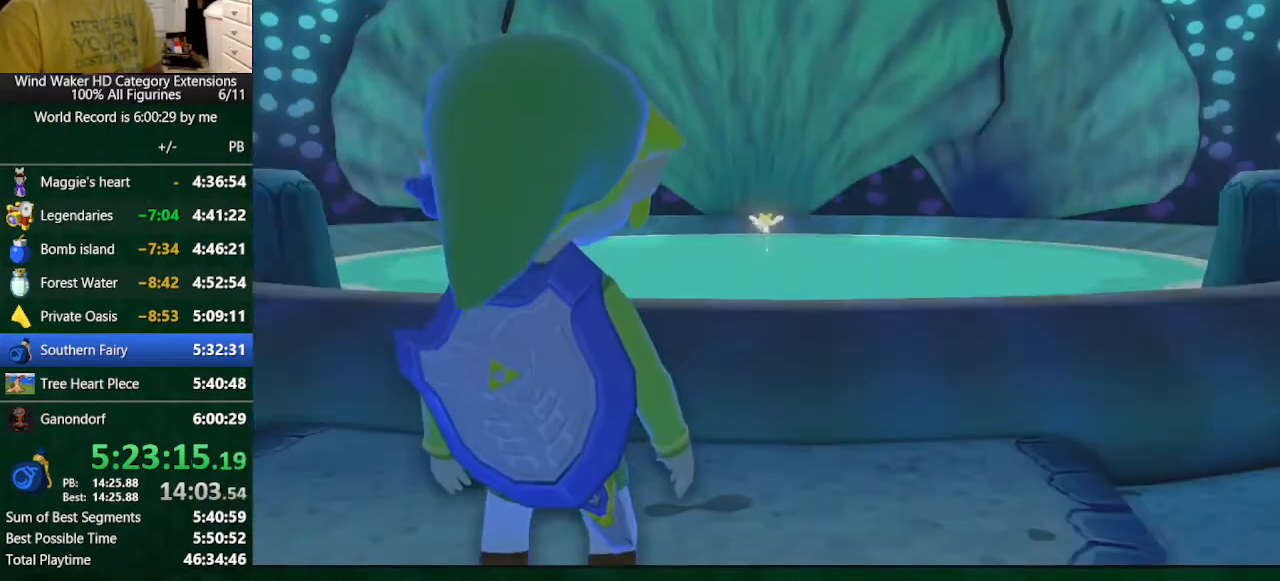
{"buttons": [], "left_stick": "center", "right_stick": "center", "button_events": []}
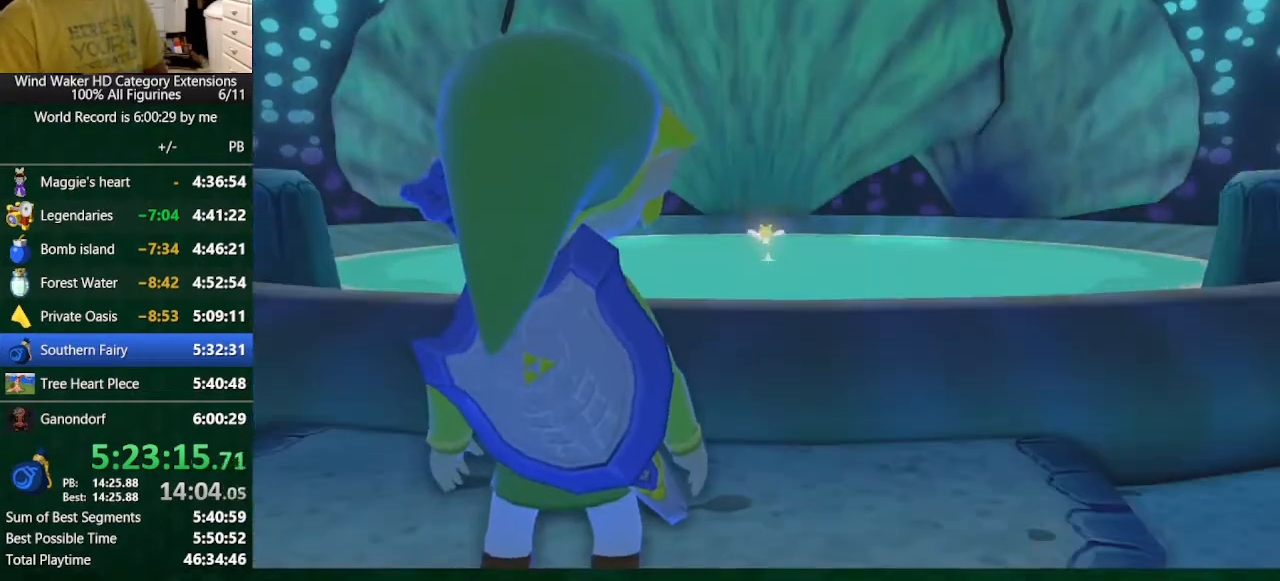
{"buttons": [], "left_stick": "center", "right_stick": "center", "button_events": []}
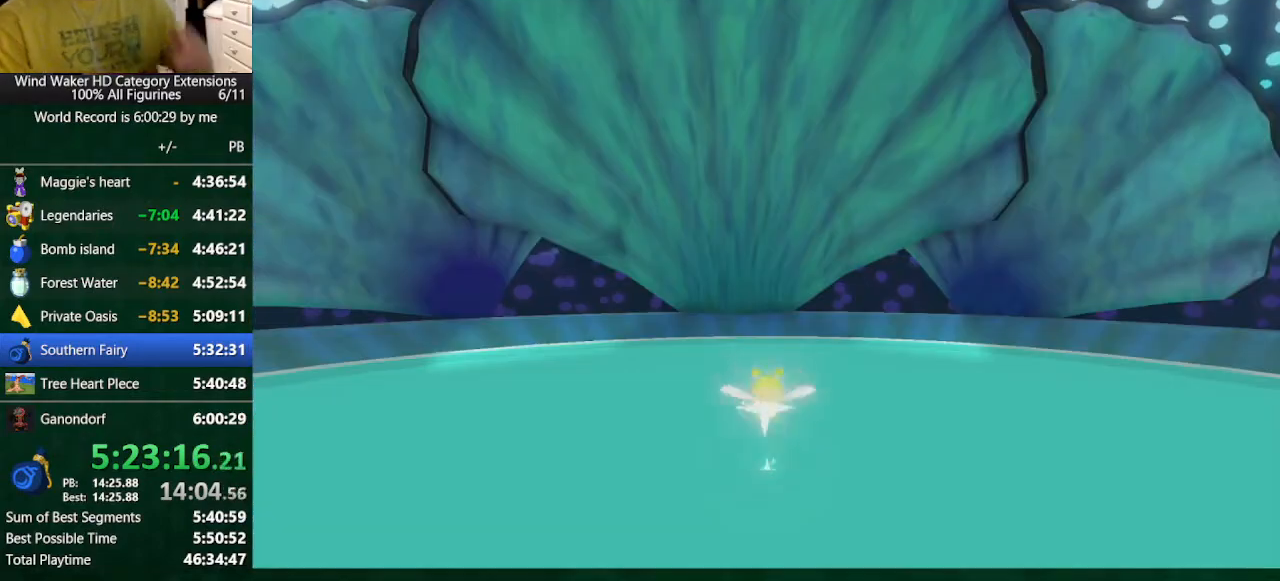
{"buttons": [], "left_stick": "center", "right_stick": "center", "button_events": []}
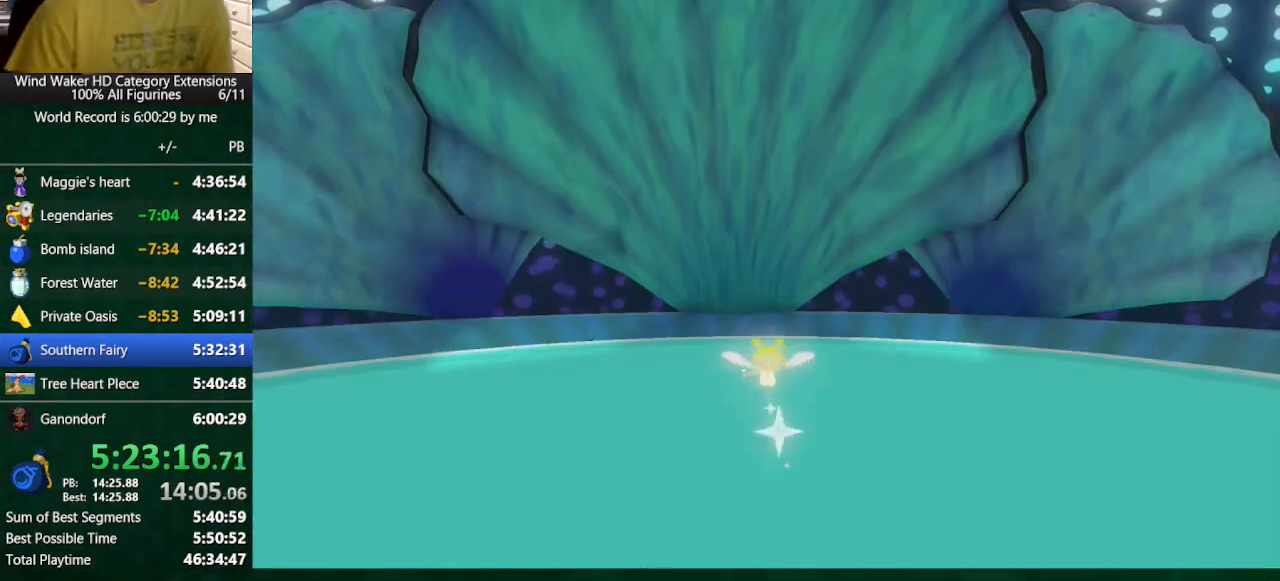
{"buttons": [], "left_stick": "center", "right_stick": "center", "button_events": [[433, "L2", "down"], [500, "L2", "up"]]}
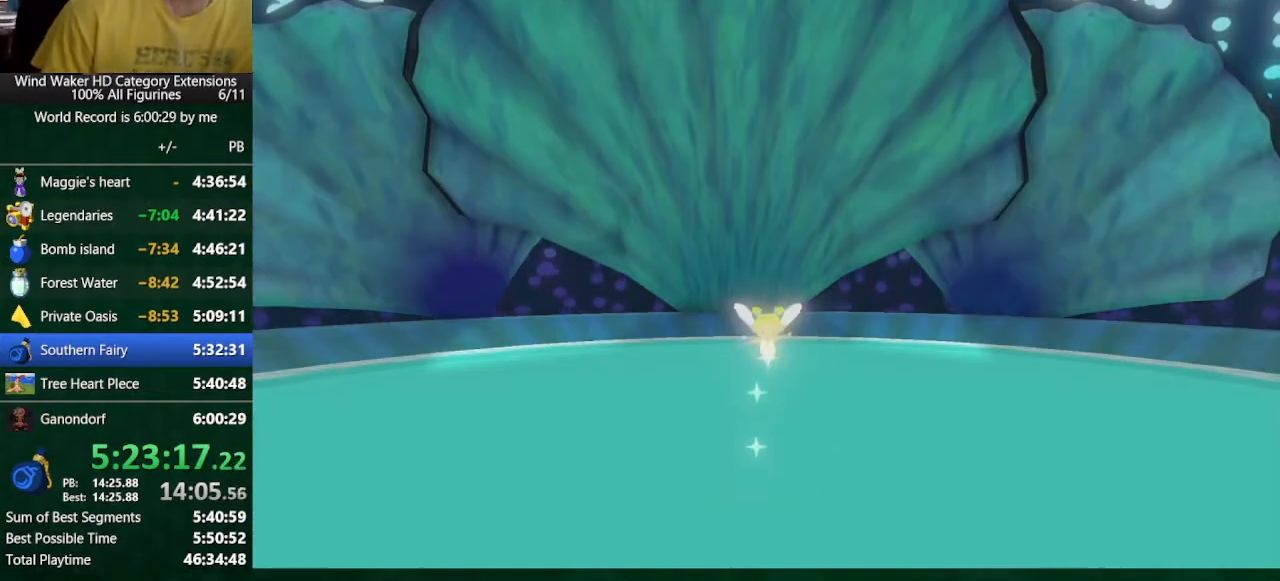
{"buttons": [], "left_stick": "center", "right_stick": "center", "button_events": []}
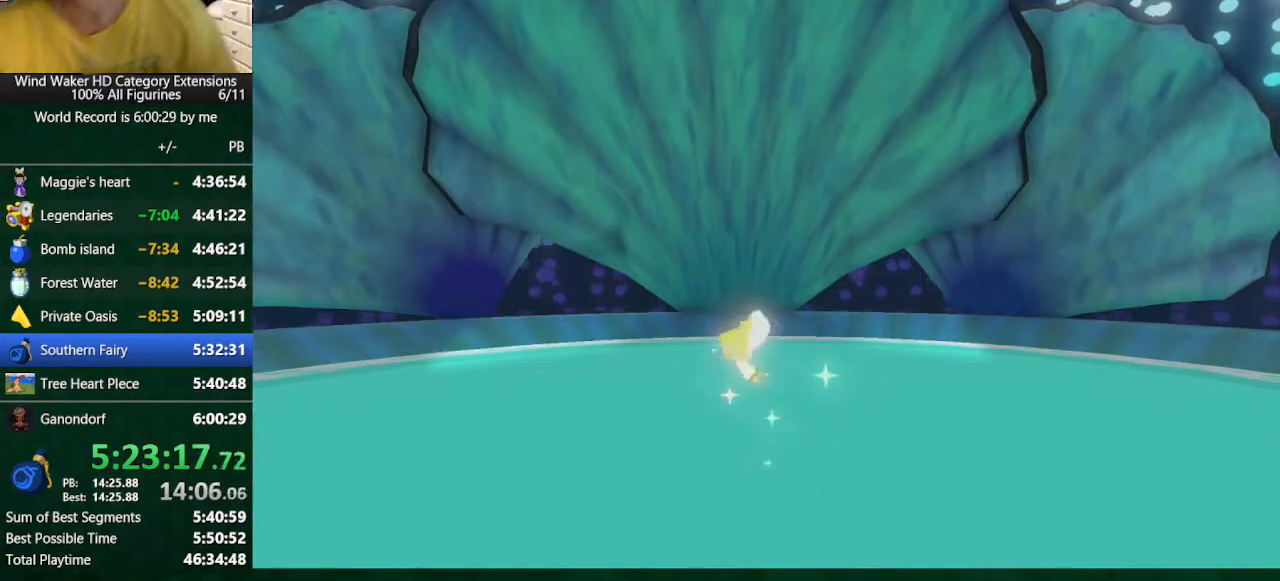
{"buttons": ["R1"], "left_stick": "center", "right_stick": "center", "button_events": [[200, "R1", "down"]]}
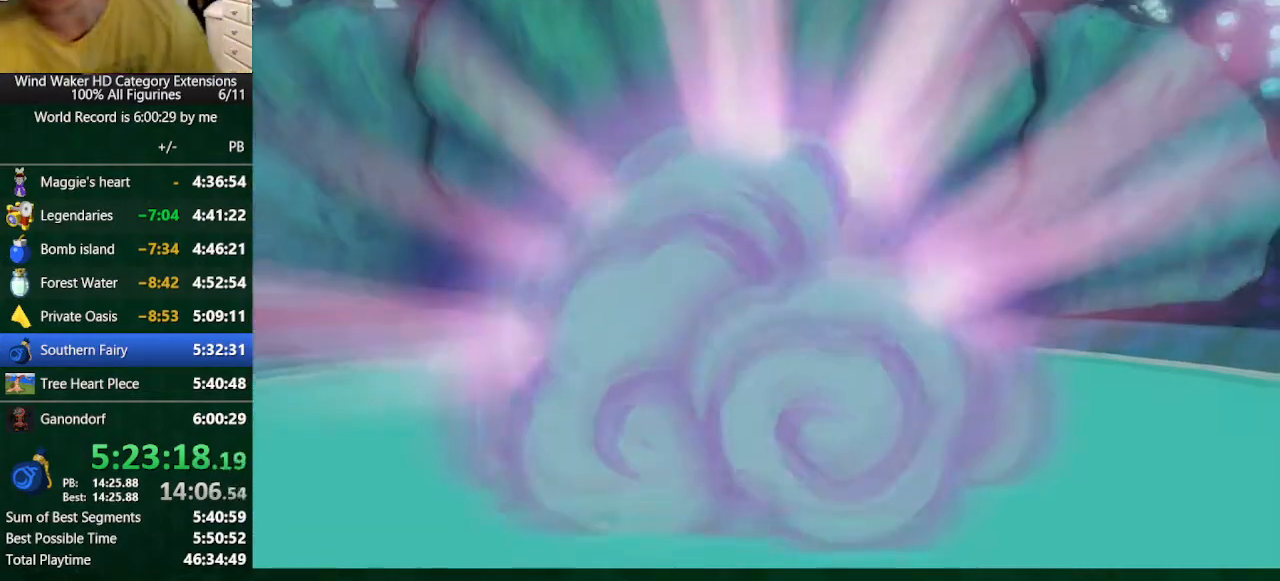
{"buttons": ["R1"], "left_stick": "center", "right_stick": "center", "button_events": [[367, "R1", "up"], [500, "R1", "down"]]}
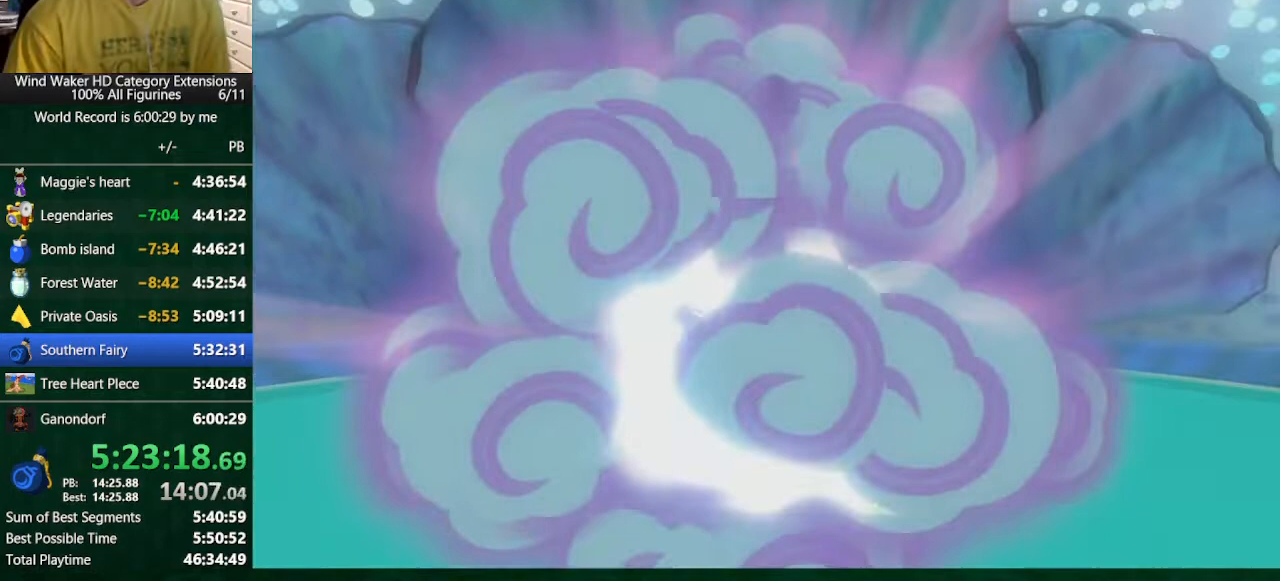
{"buttons": [], "left_stick": "center", "right_stick": "center", "button_events": [[200, "R1", "up"]]}
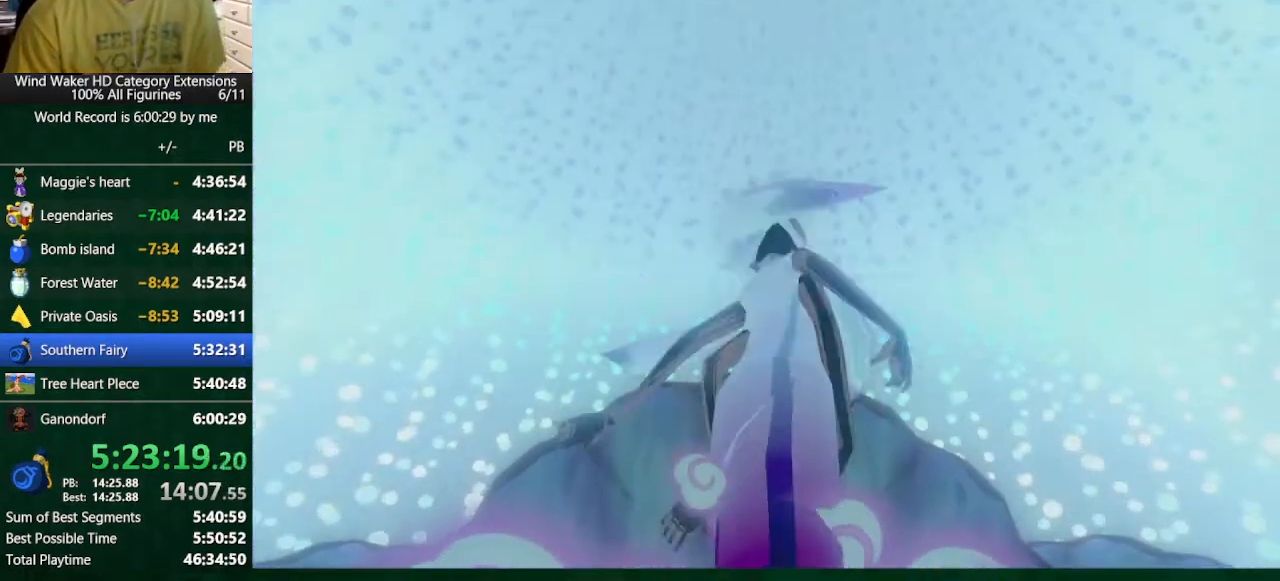
{"buttons": [], "left_stick": "center", "right_stick": "center", "button_events": []}
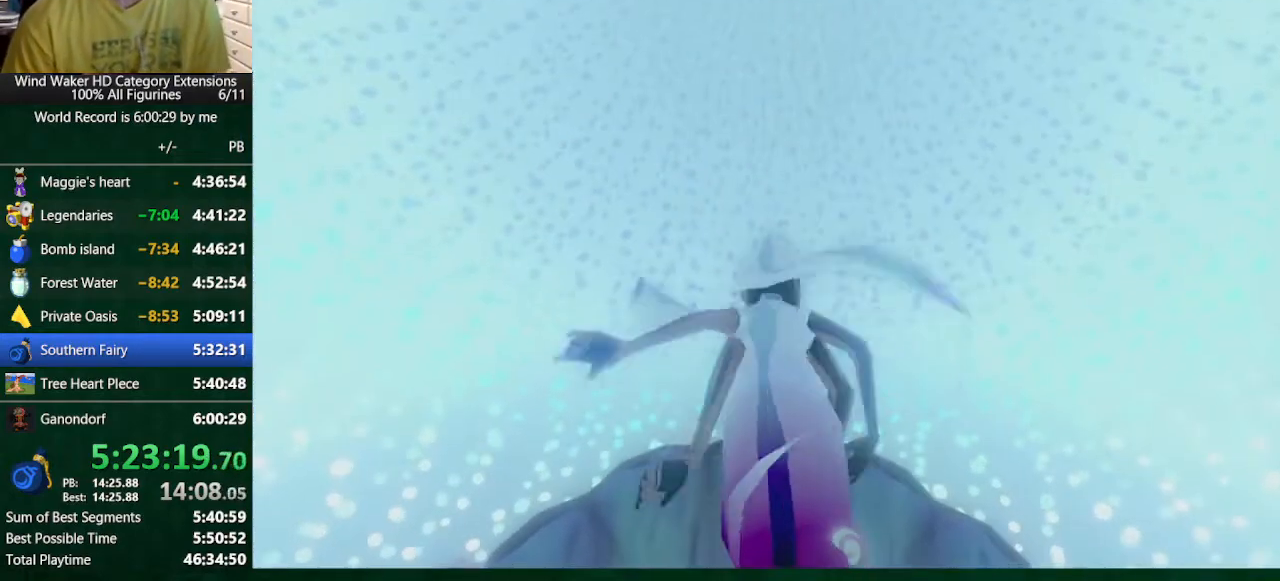
{"buttons": [], "left_stick": "center", "right_stick": "center", "button_events": [[233, "B", "down"], [300, "A", "down"], [300, "B", "up"], [400, "A", "up"]]}
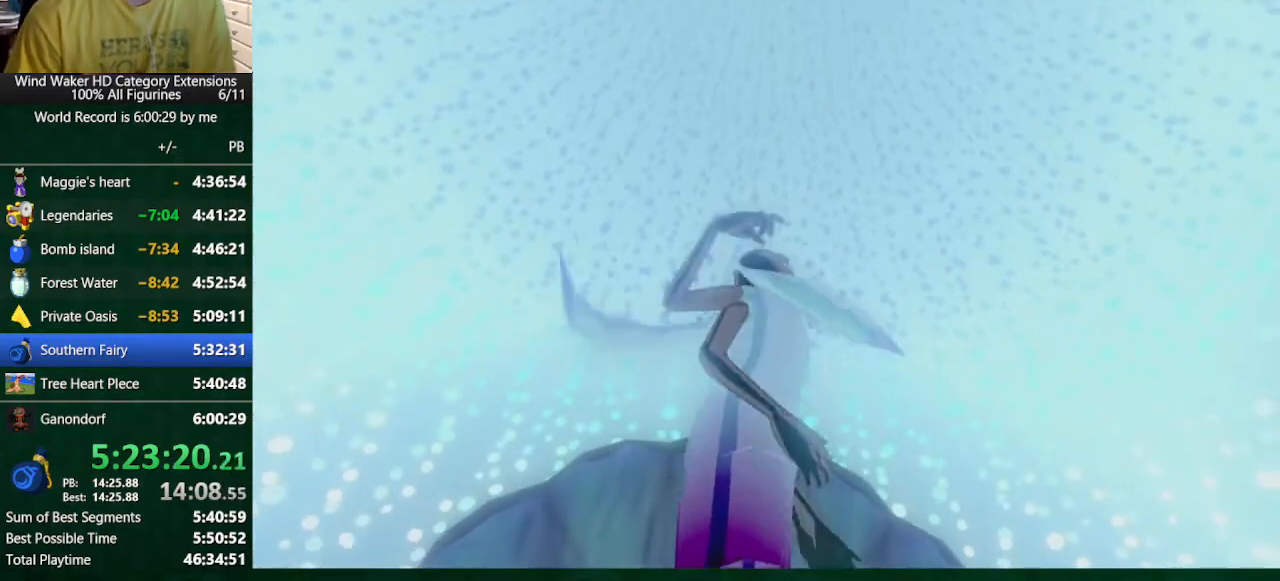
{"buttons": ["B"], "left_stick": "center", "right_stick": "center", "button_events": [[67, "B", "down"], [133, "A", "down"], [133, "B", "up"], [233, "A", "up"], [233, "B", "down"], [300, "A", "down"], [300, "B", "up"], [400, "A", "up"], [400, "B", "down"]]}
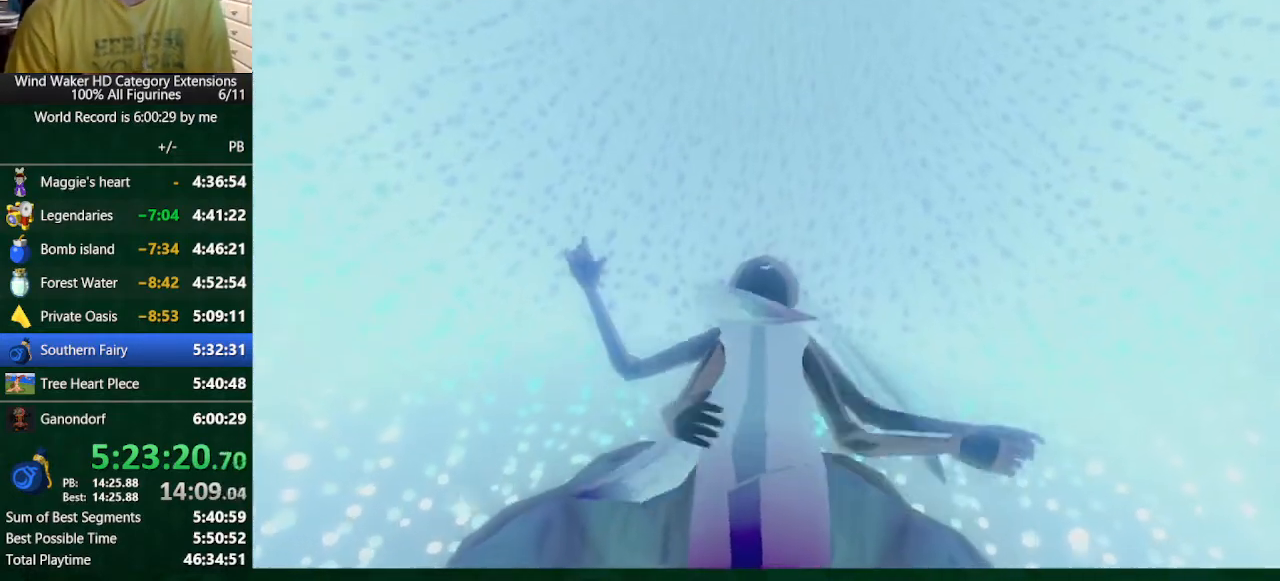
{"buttons": ["A"], "left_stick": "center", "right_stick": "center", "button_events": [[33, "B", "up"], [200, "A", "down"], [267, "A", "up"], [500, "A", "down"]]}
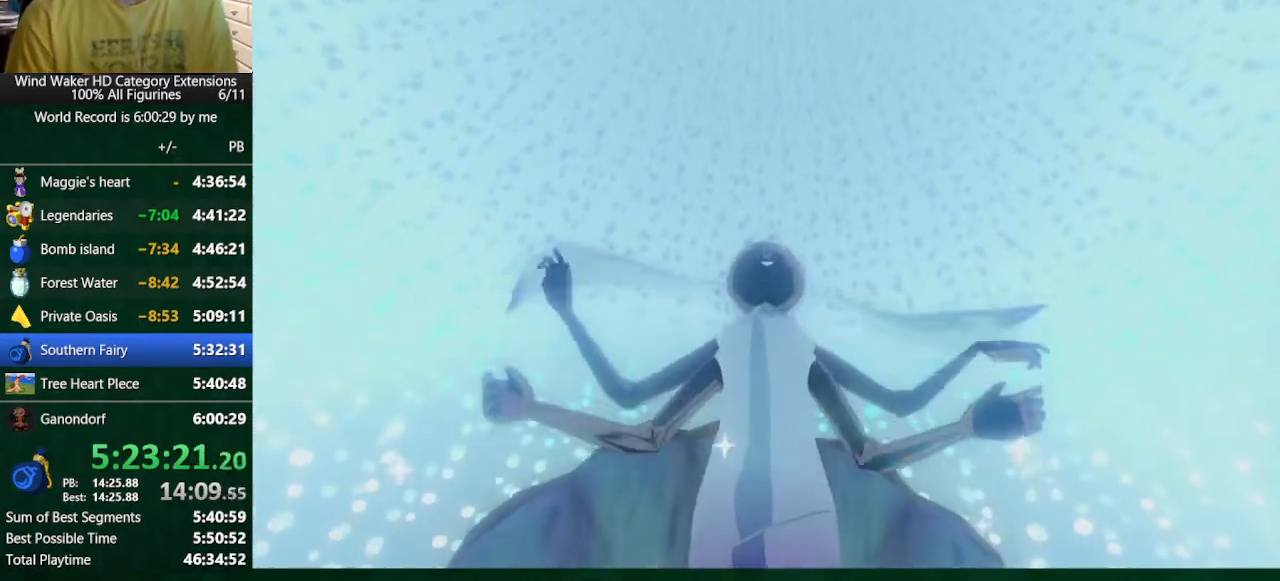
{"buttons": [], "left_stick": "center", "right_stick": "center", "button_events": [[100, "A", "up"], [200, "A", "down"], [267, "A", "up"]]}
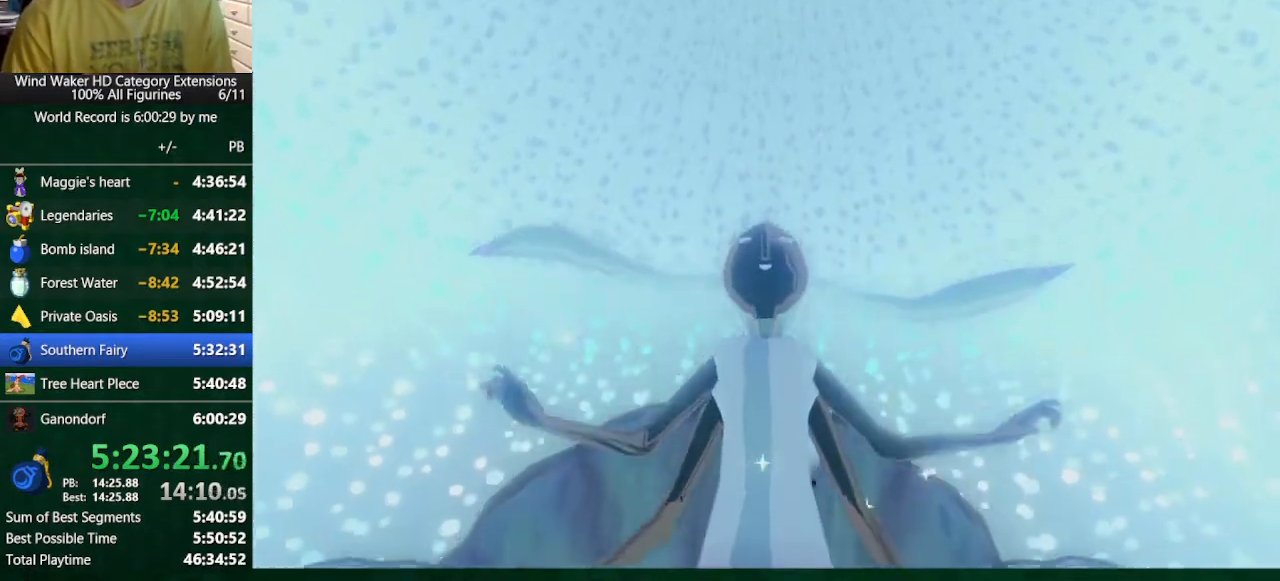
{"buttons": ["A"], "left_stick": "center", "right_stick": "center", "button_events": [[33, "B", "down"], [100, "B", "up"], [200, "B", "down"], [267, "A", "down"], [267, "B", "up"], [367, "A", "up"], [367, "B", "down"], [433, "B", "up"], [467, "A", "down"]]}